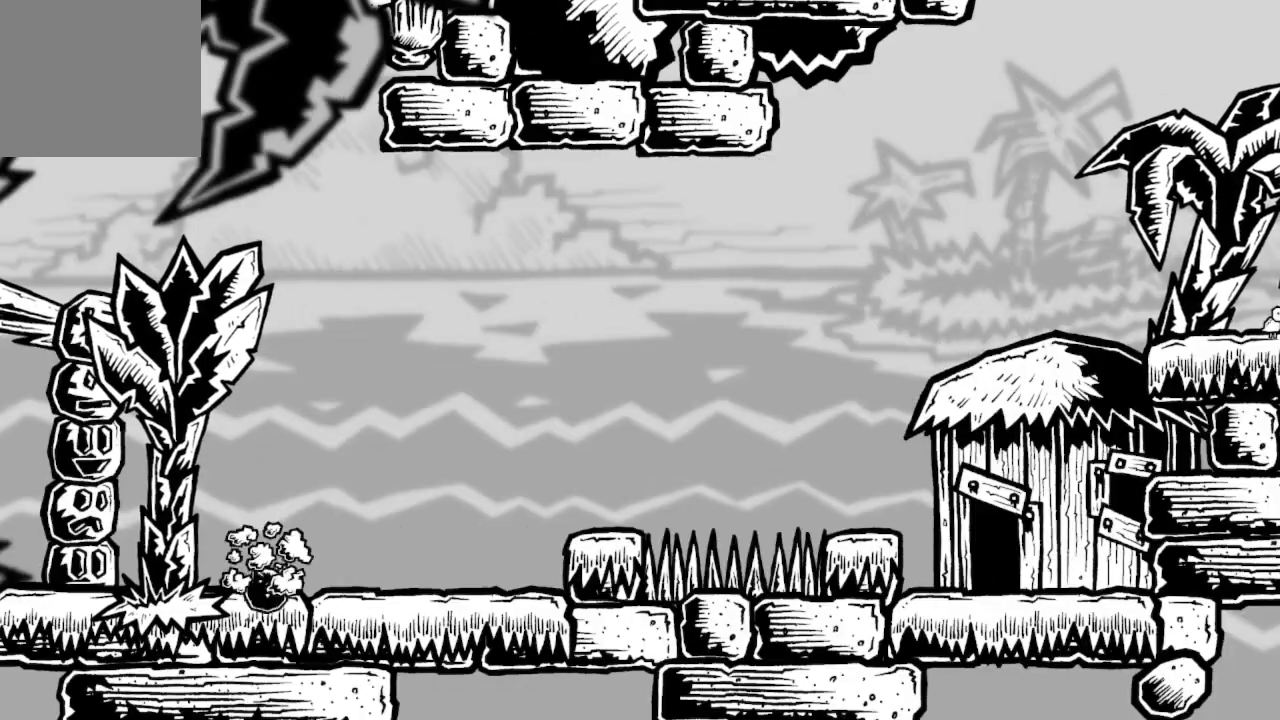
Gameplay with a controller (Xbox layout); each line is a JSON object with the inputs held at the frame after it. "events" lists button and stick changes between this image and that frame as [ms after this image, input, new state], when the widget could be followed in between.
{"buttons": ["A", "DPAD_RIGHT"], "left_stick": "center", "right_stick": "center", "events": [[67, "DPAD_RIGHT", "down"], [500, "A", "down"]]}
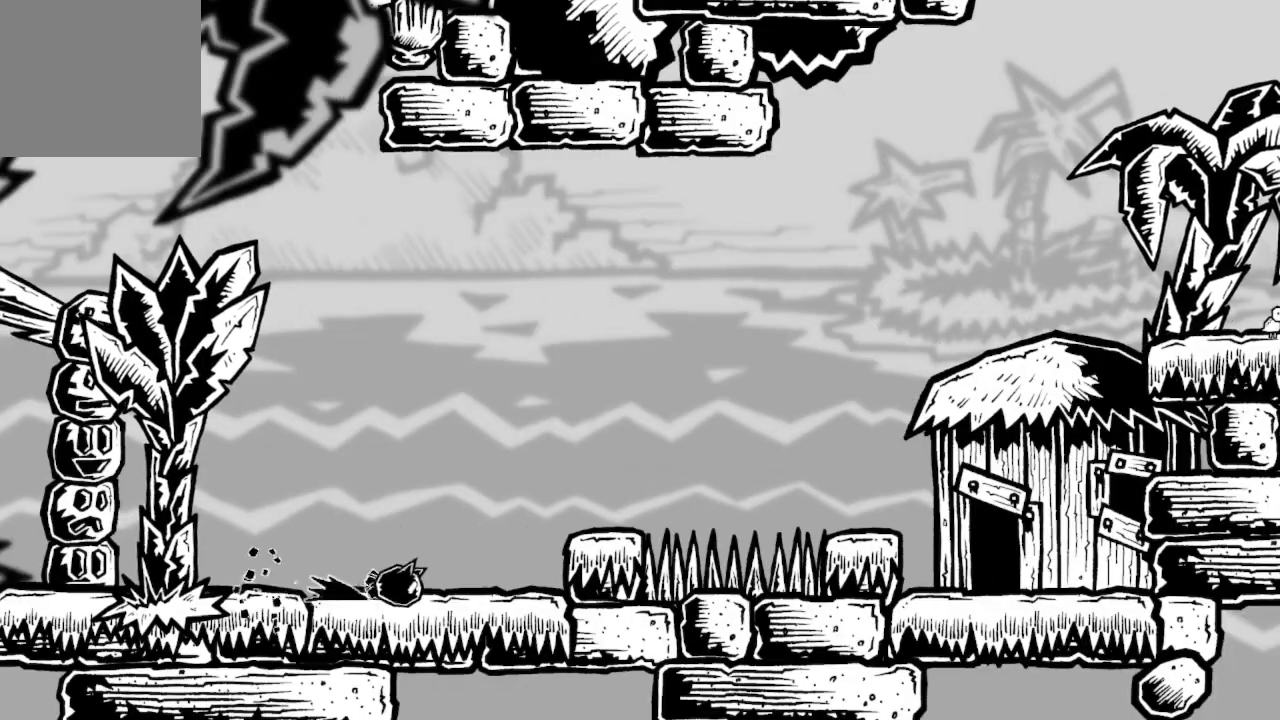
{"buttons": ["A", "DPAD_RIGHT"], "left_stick": "center", "right_stick": "center", "events": [[400, "A", "up"], [467, "A", "down"]]}
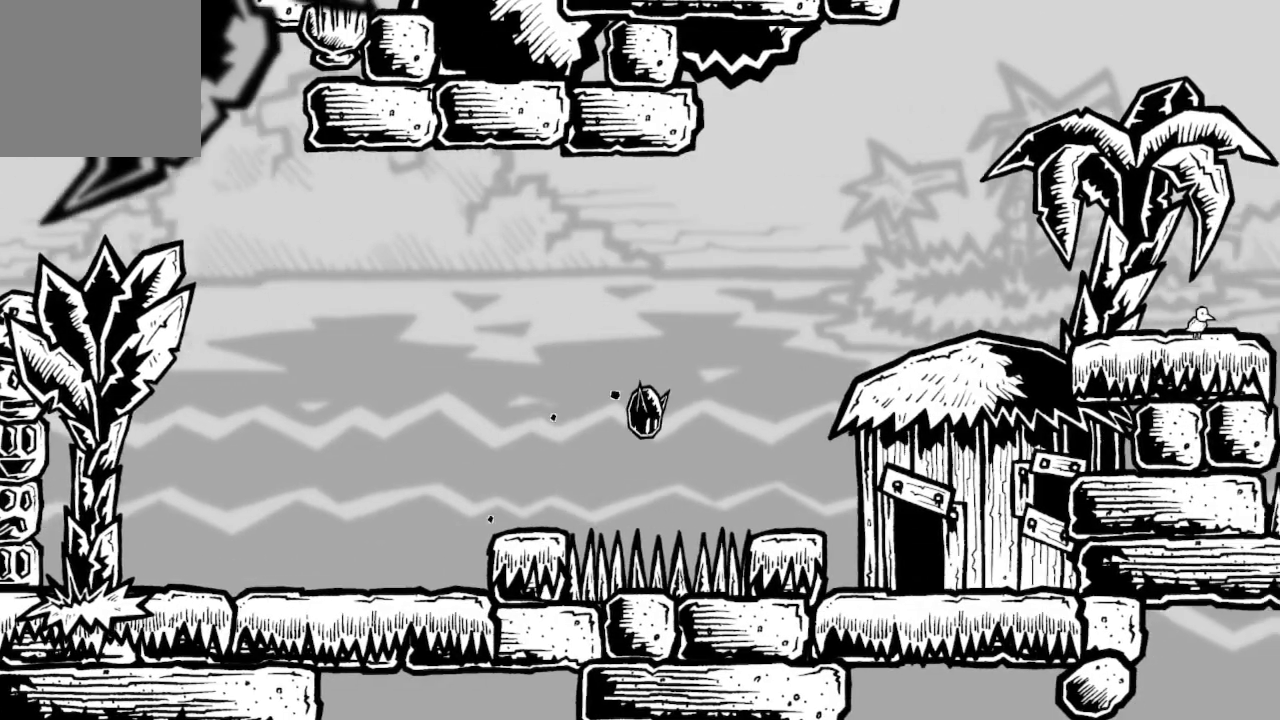
{"buttons": ["A", "DPAD_RIGHT"], "left_stick": "center", "right_stick": "center", "events": []}
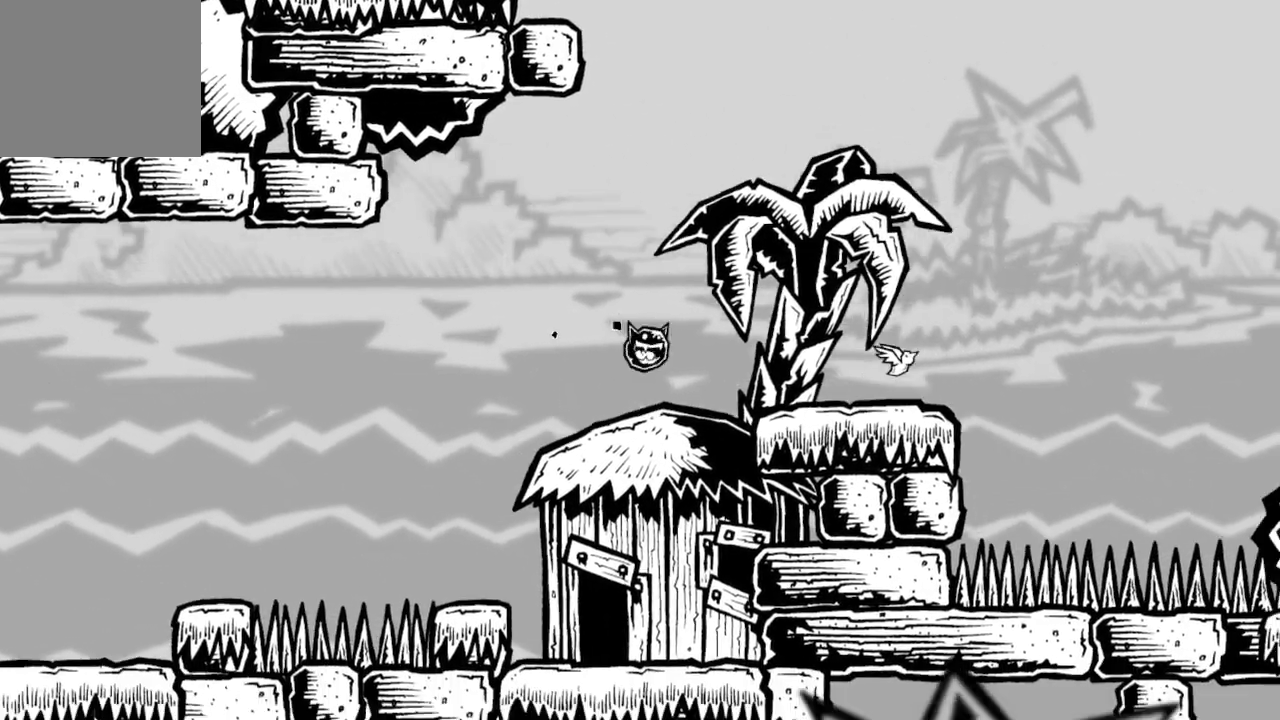
{"buttons": ["A"], "left_stick": "center", "right_stick": "center", "events": [[133, "A", "up"], [267, "A", "down"], [267, "DPAD_RIGHT", "up"]]}
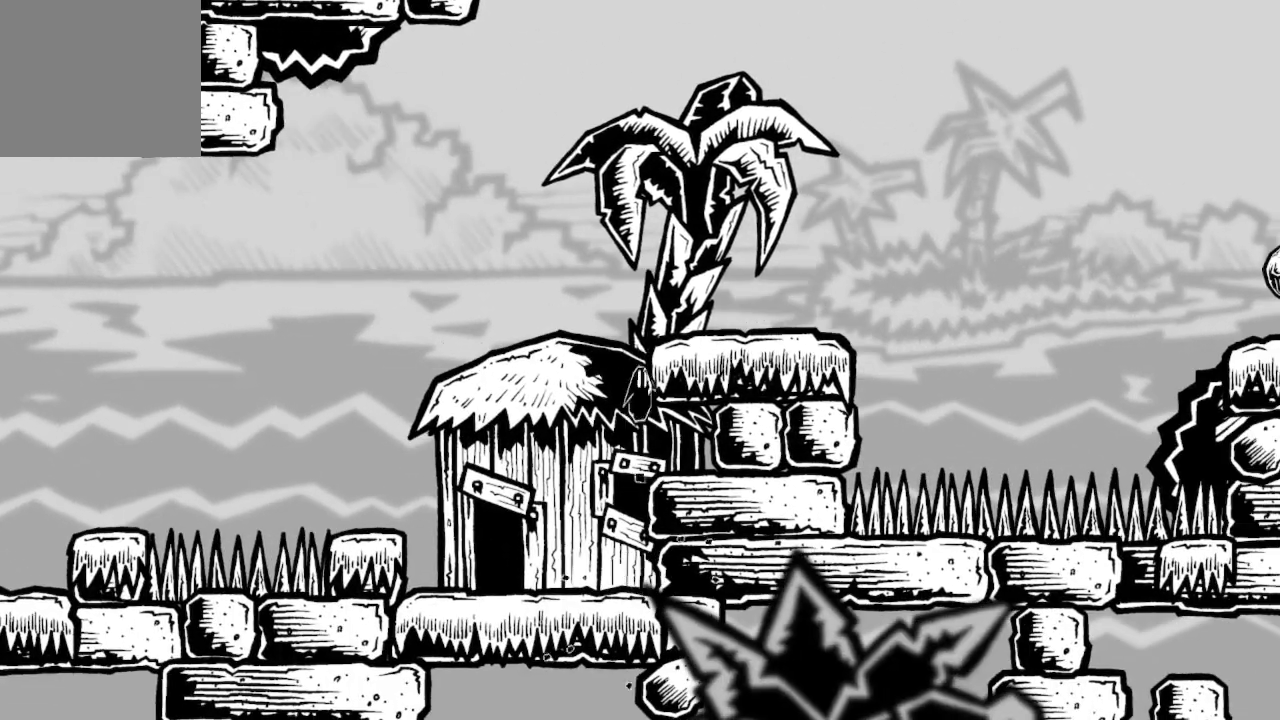
{"buttons": [], "left_stick": "center", "right_stick": "center", "events": [[100, "A", "up"], [133, "A", "down"], [133, "DPAD_RIGHT", "down"], [433, "A", "up"], [433, "DPAD_RIGHT", "up"]]}
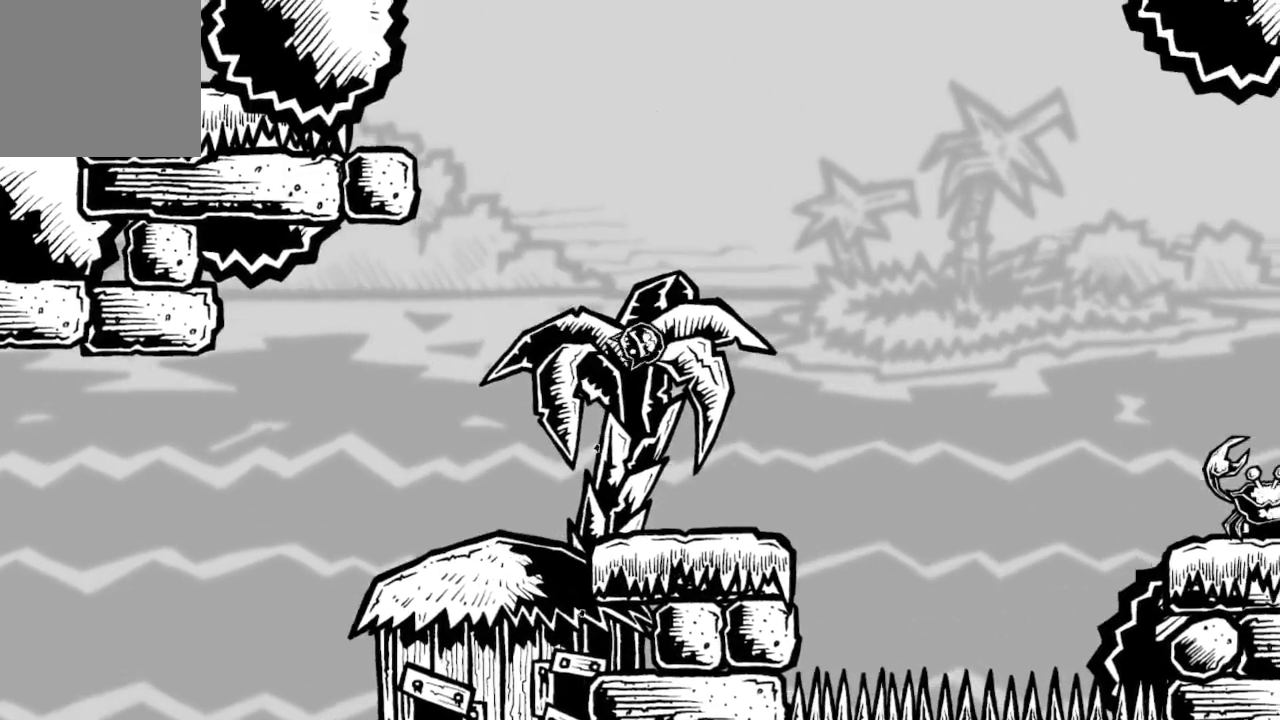
{"buttons": ["A", "DPAD_LEFT"], "left_stick": "center", "right_stick": "center", "events": [[433, "DPAD_LEFT", "down"], [467, "A", "down"]]}
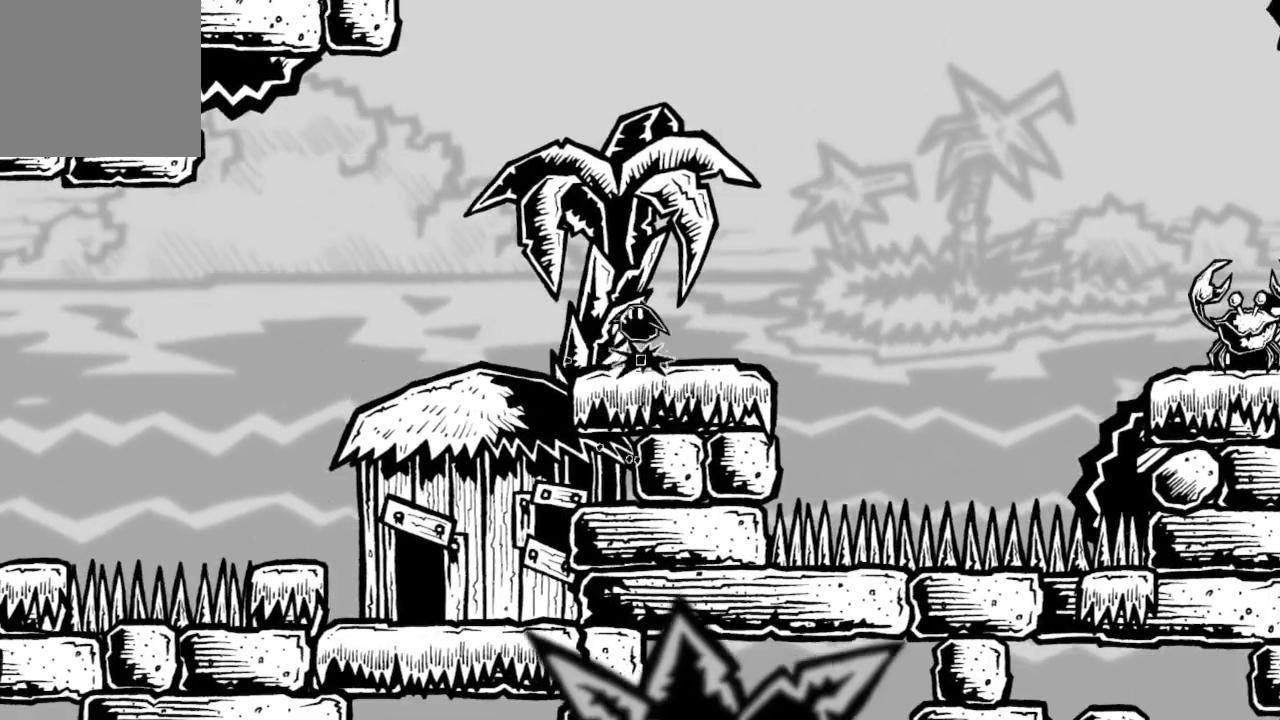
{"buttons": ["A", "DPAD_LEFT"], "left_stick": "center", "right_stick": "center", "events": [[267, "A", "up"], [333, "A", "down"]]}
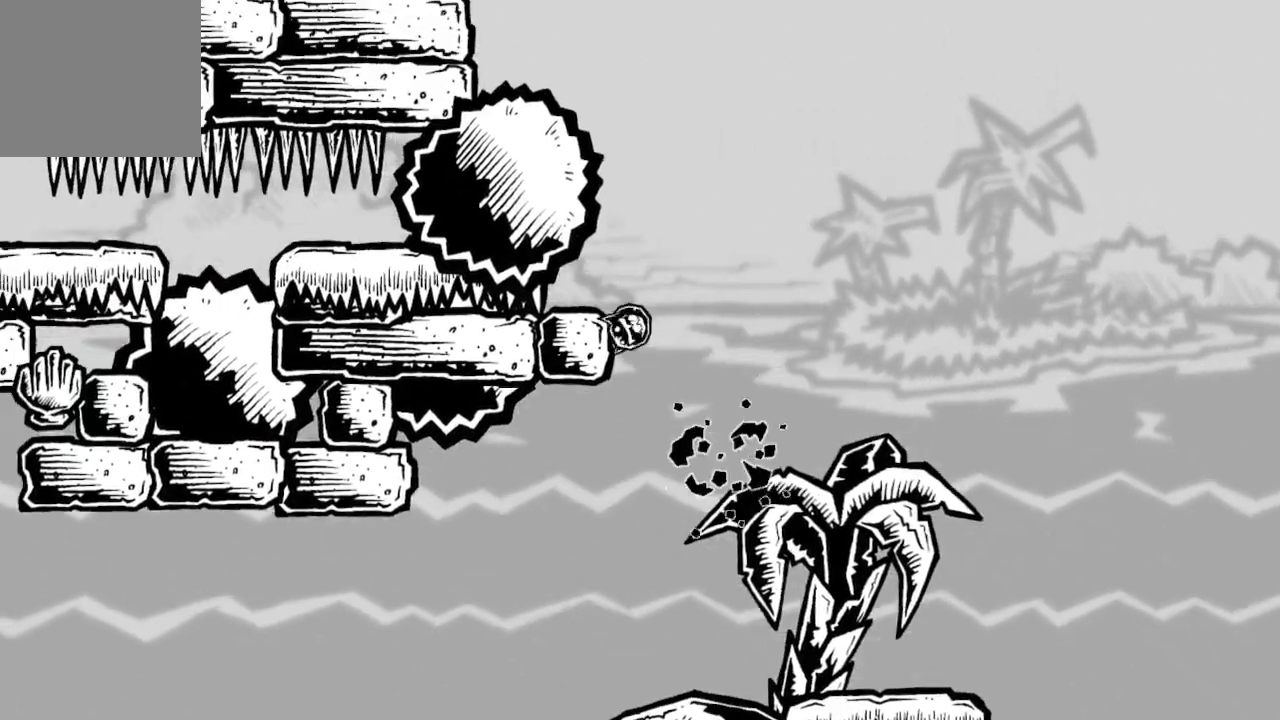
{"buttons": [], "left_stick": "center", "right_stick": "center", "events": [[267, "A", "up"], [267, "DPAD_LEFT", "up"]]}
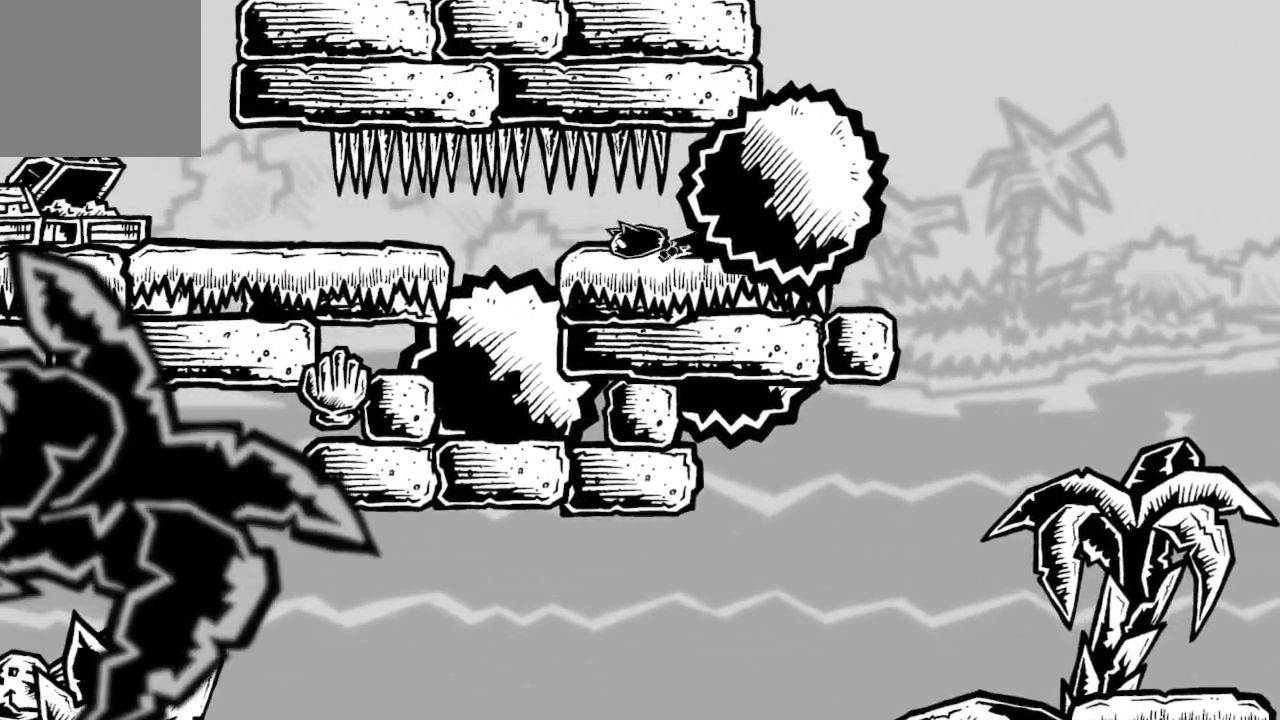
{"buttons": ["X", "DPAD_LEFT"], "left_stick": "center", "right_stick": "center", "events": [[167, "DPAD_LEFT", "down"], [433, "X", "down"]]}
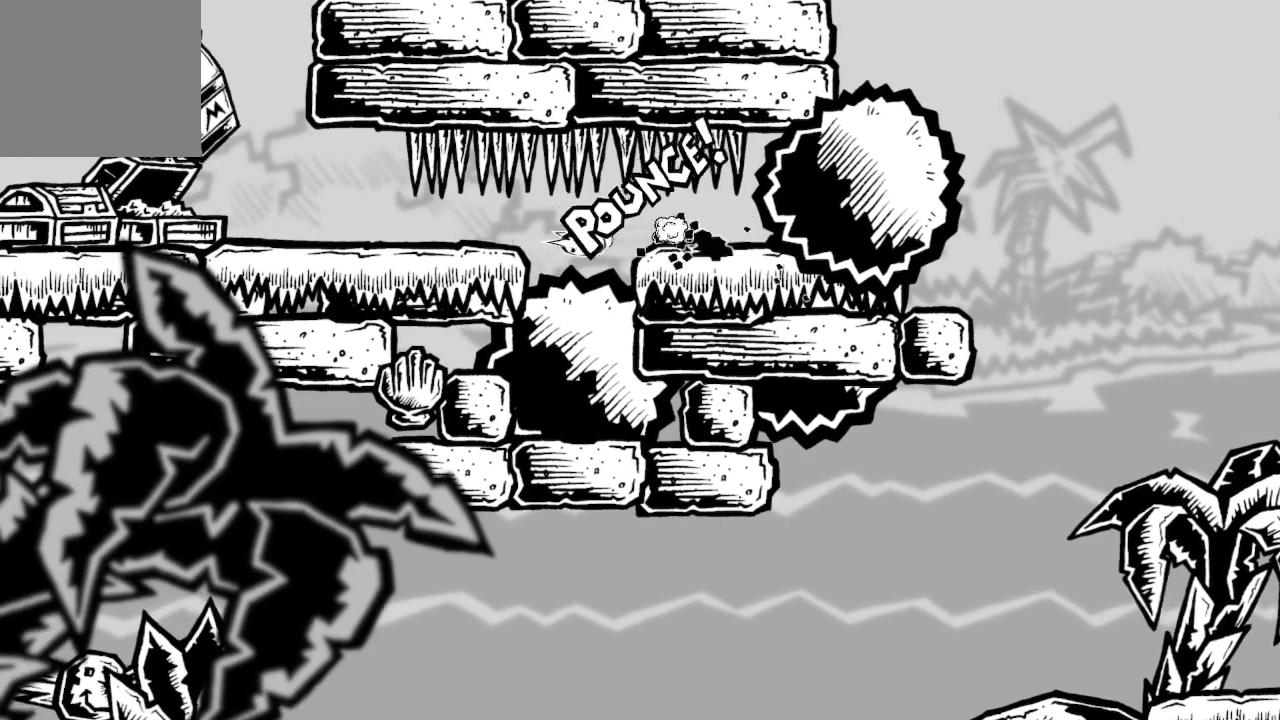
{"buttons": ["A", "DPAD_RIGHT"], "left_stick": "center", "right_stick": "center", "events": [[333, "X", "up"], [400, "DPAD_LEFT", "up"], [433, "A", "down"], [467, "DPAD_RIGHT", "down"]]}
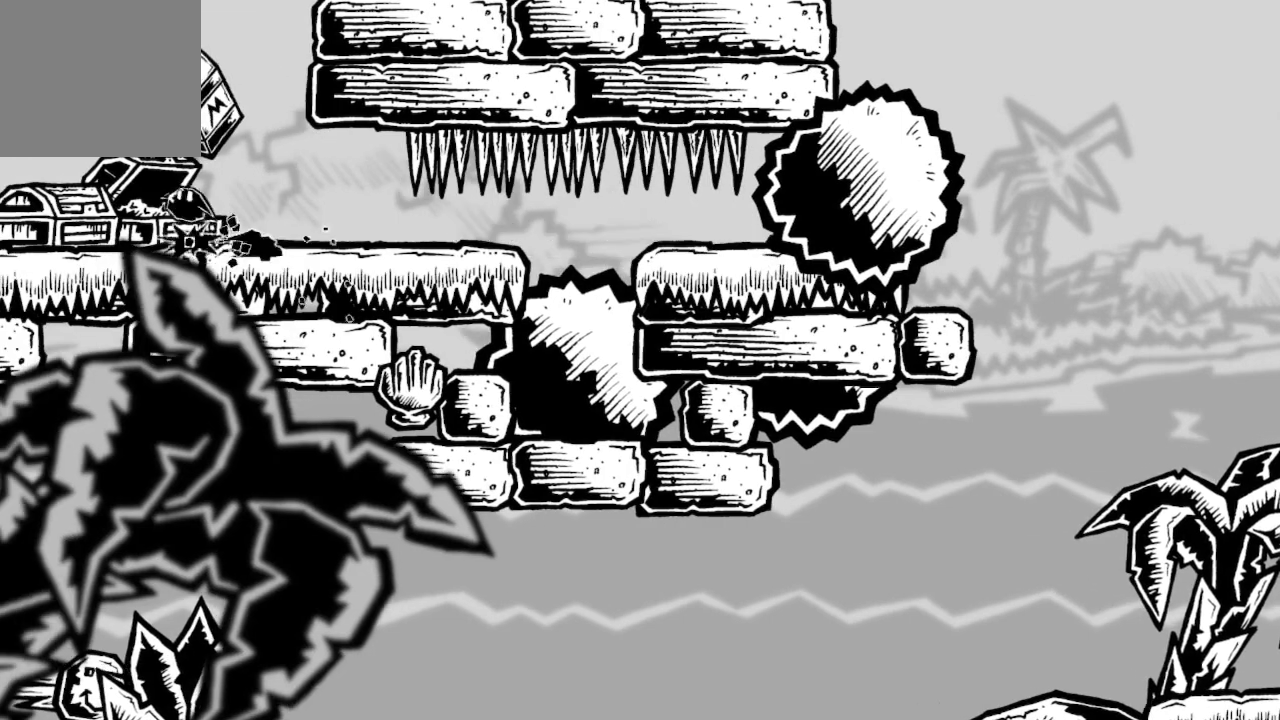
{"buttons": [], "left_stick": "center", "right_stick": "center", "events": [[233, "DPAD_RIGHT", "up"], [267, "A", "up"]]}
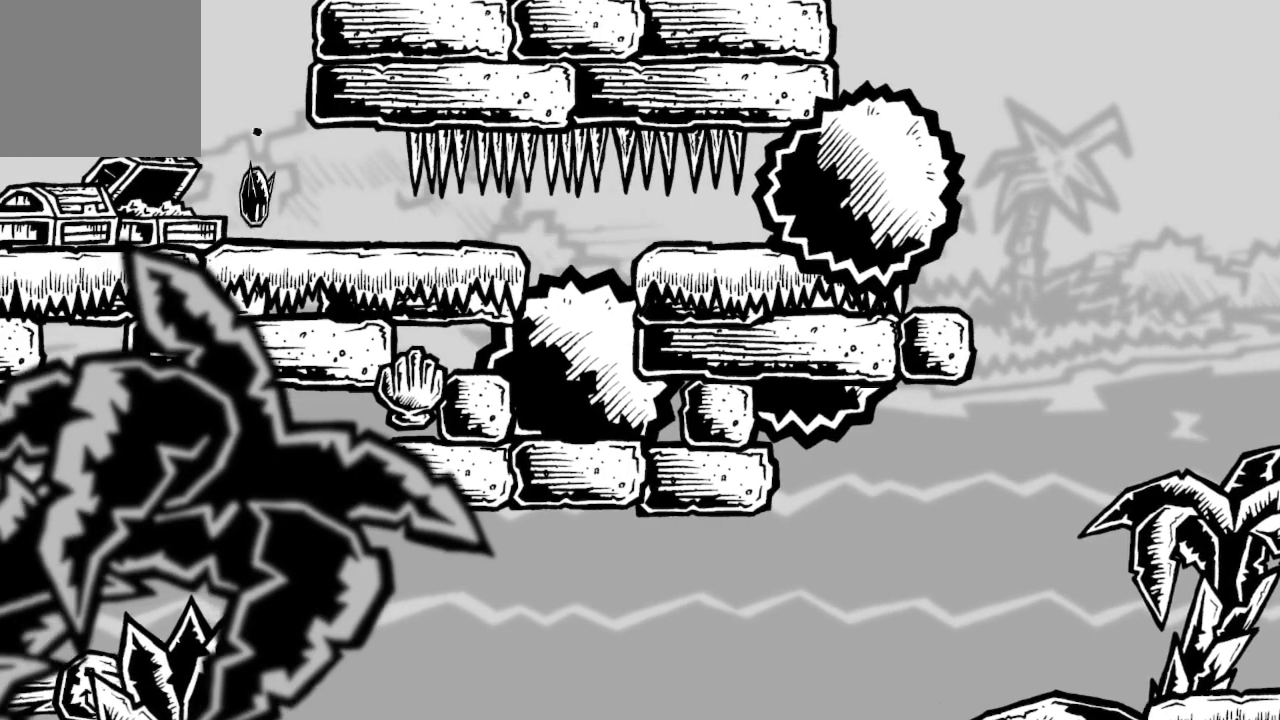
{"buttons": ["DPAD_RIGHT"], "left_stick": "center", "right_stick": "center", "events": [[100, "DPAD_RIGHT", "down"]]}
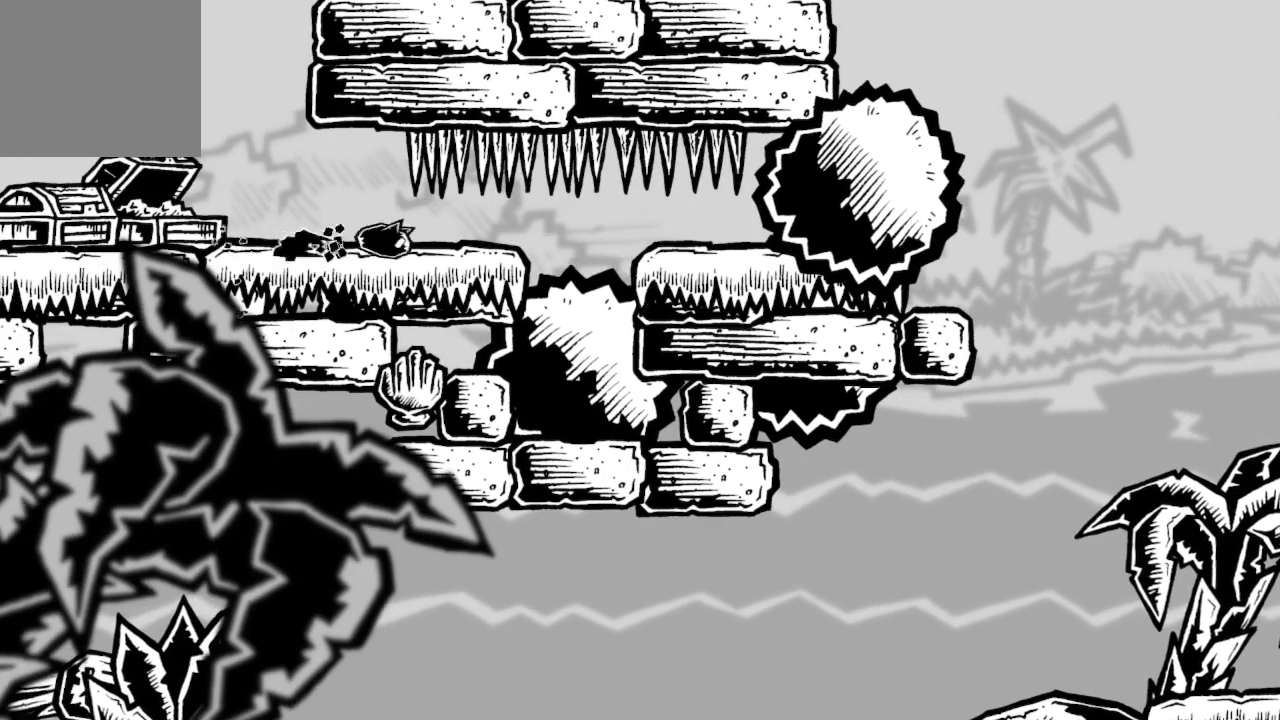
{"buttons": ["DPAD_RIGHT"], "left_stick": "center", "right_stick": "center", "events": [[100, "X", "down"], [467, "X", "up"]]}
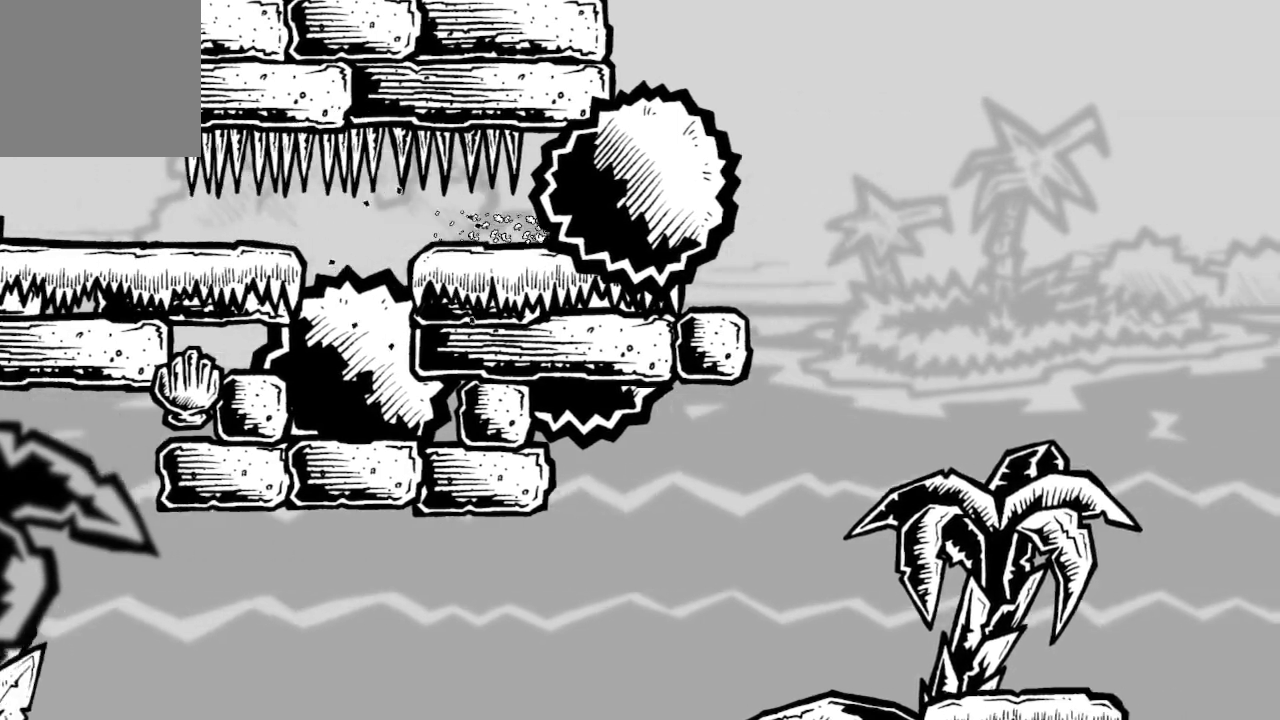
{"buttons": ["DPAD_RIGHT"], "left_stick": "center", "right_stick": "center", "events": [[33, "DPAD_RIGHT", "up"], [167, "DPAD_LEFT", "down"], [267, "DPAD_LEFT", "up"], [433, "DPAD_RIGHT", "down"]]}
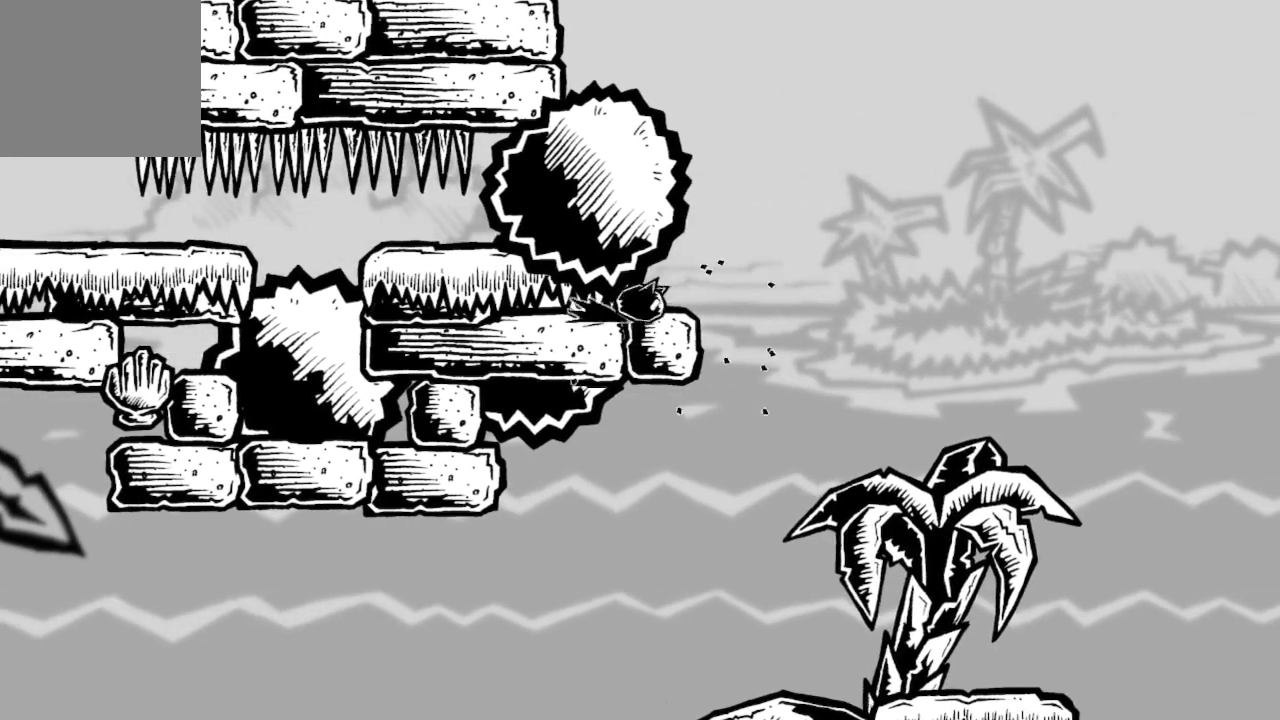
{"buttons": [], "left_stick": "center", "right_stick": "center", "events": [[500, "DPAD_RIGHT", "up"]]}
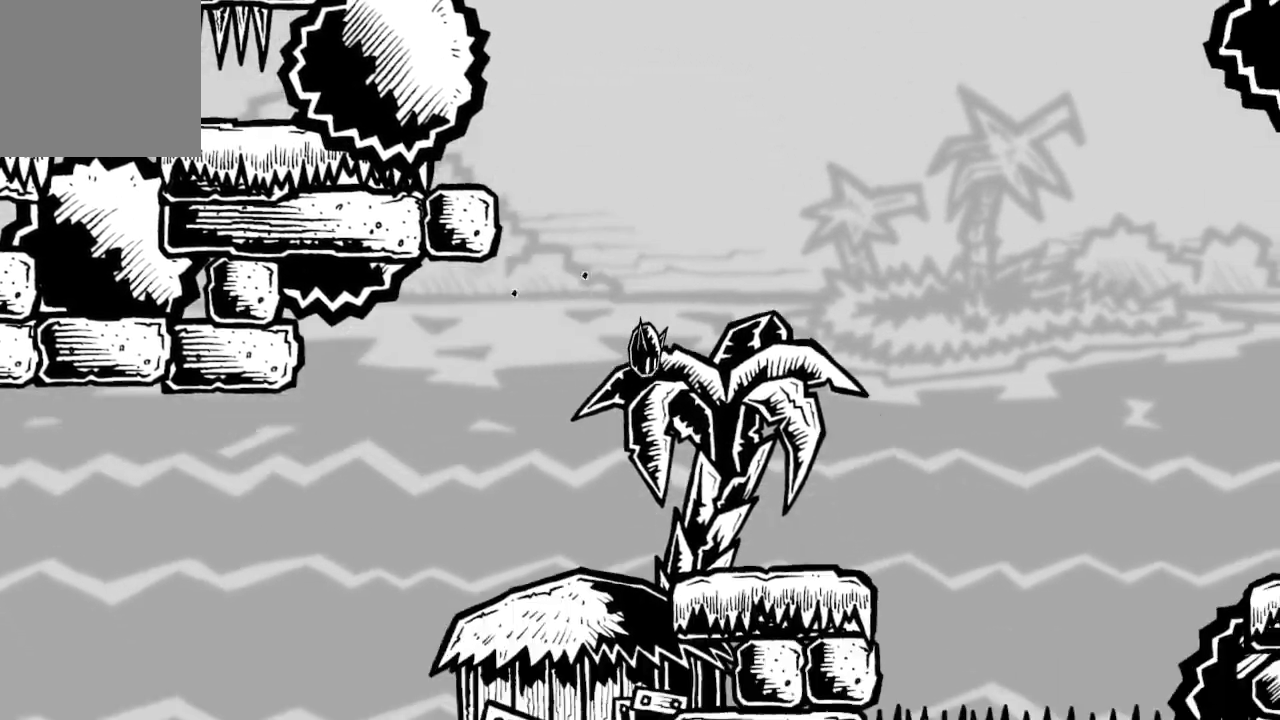
{"buttons": ["DPAD_RIGHT"], "left_stick": "center", "right_stick": "center", "events": [[467, "DPAD_RIGHT", "down"]]}
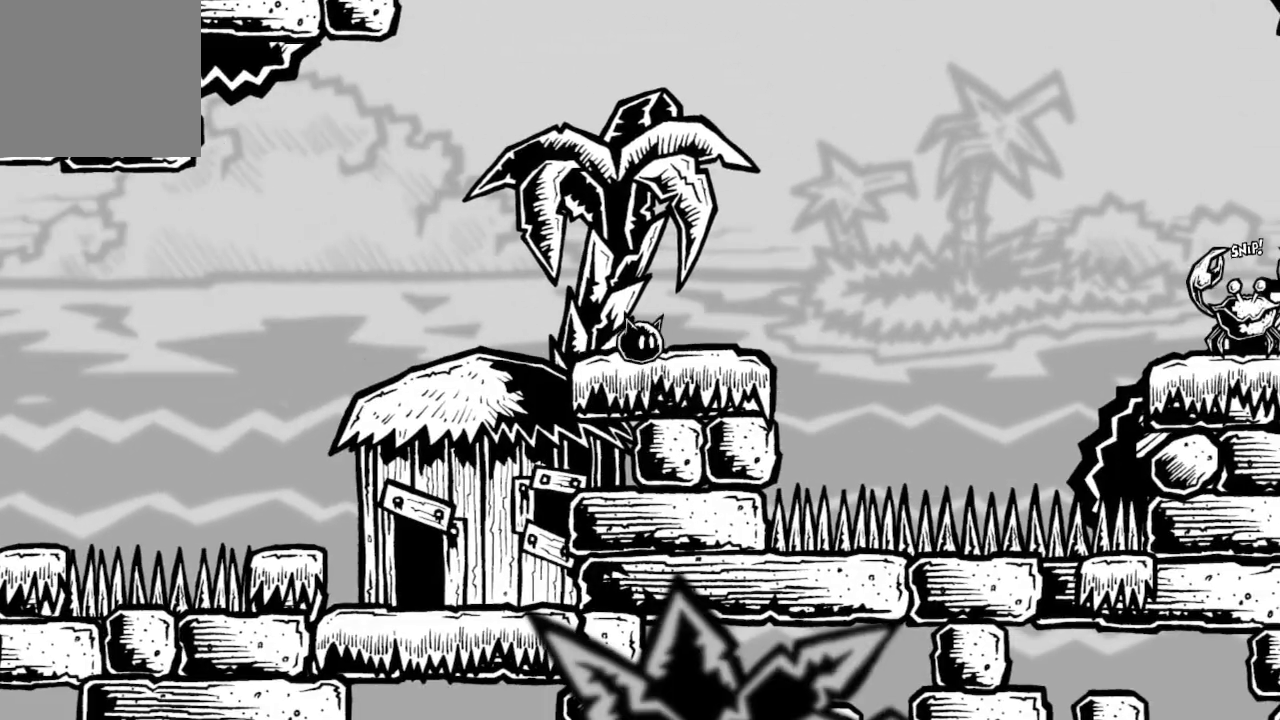
{"buttons": ["A", "DPAD_RIGHT"], "left_stick": "center", "right_stick": "center", "events": [[333, "A", "down"]]}
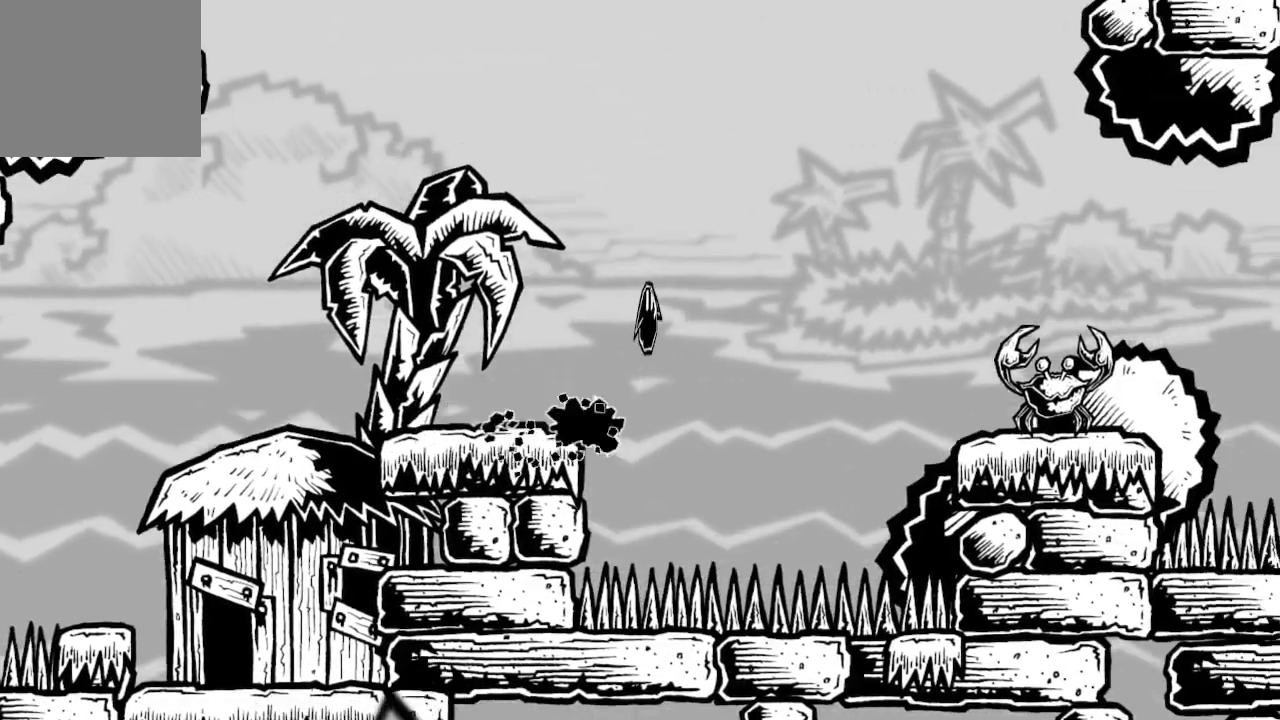
{"buttons": ["A", "DPAD_RIGHT"], "left_stick": "center", "right_stick": "center", "events": [[233, "A", "up"], [400, "A", "down"]]}
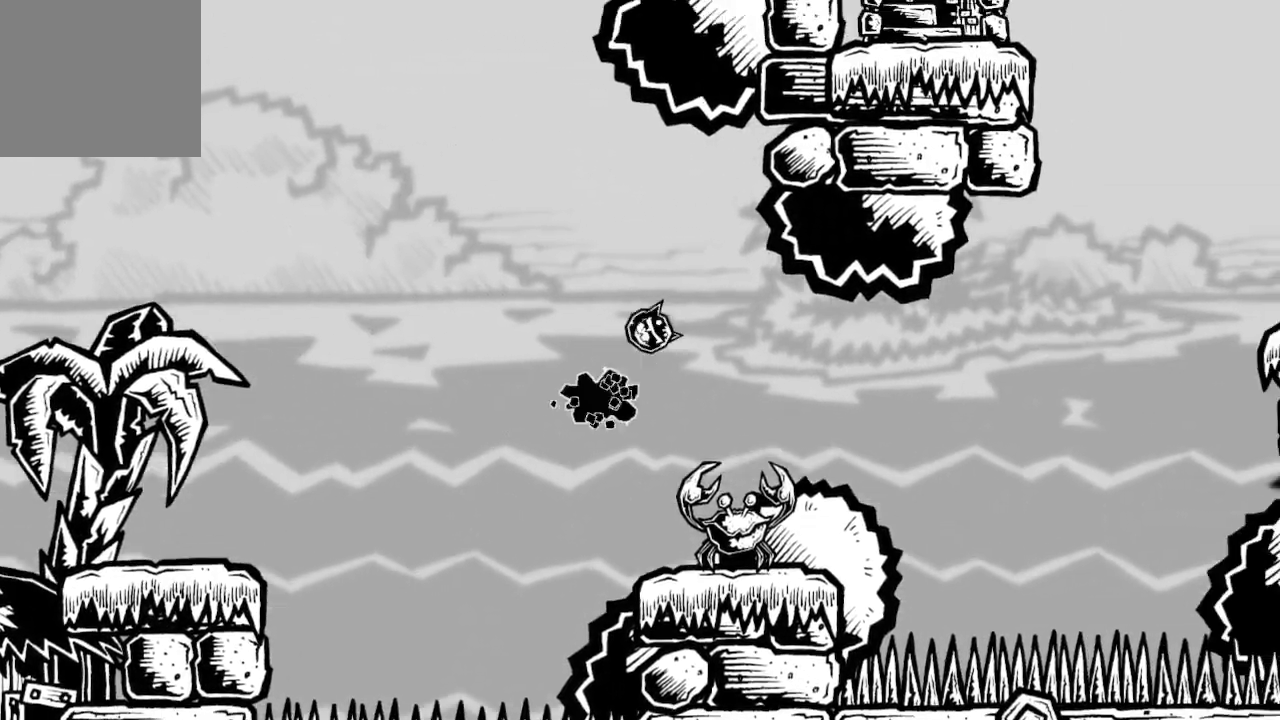
{"buttons": ["DPAD_RIGHT"], "left_stick": "center", "right_stick": "center", "events": [[100, "DPAD_RIGHT", "up"], [133, "A", "up"], [300, "DPAD_RIGHT", "down"]]}
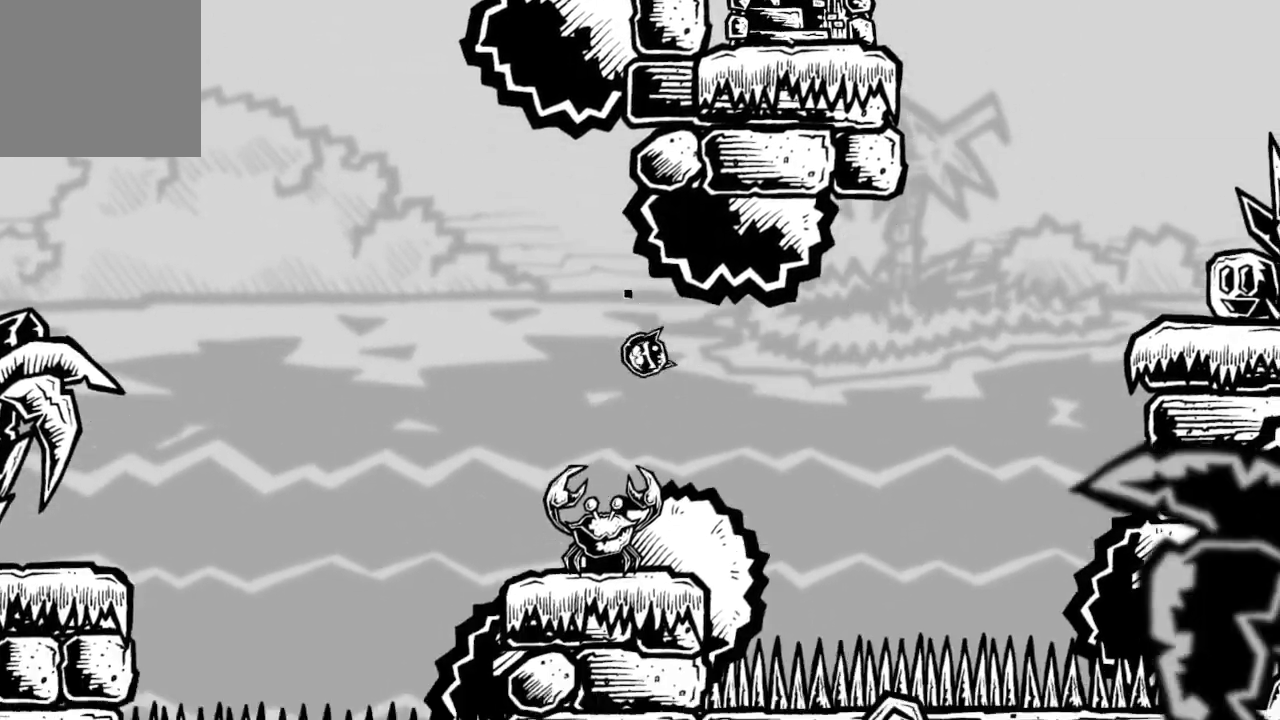
{"buttons": [], "left_stick": "center", "right_stick": "center", "events": [[67, "DPAD_RIGHT", "up"], [300, "DPAD_LEFT", "down"], [367, "DPAD_LEFT", "up"]]}
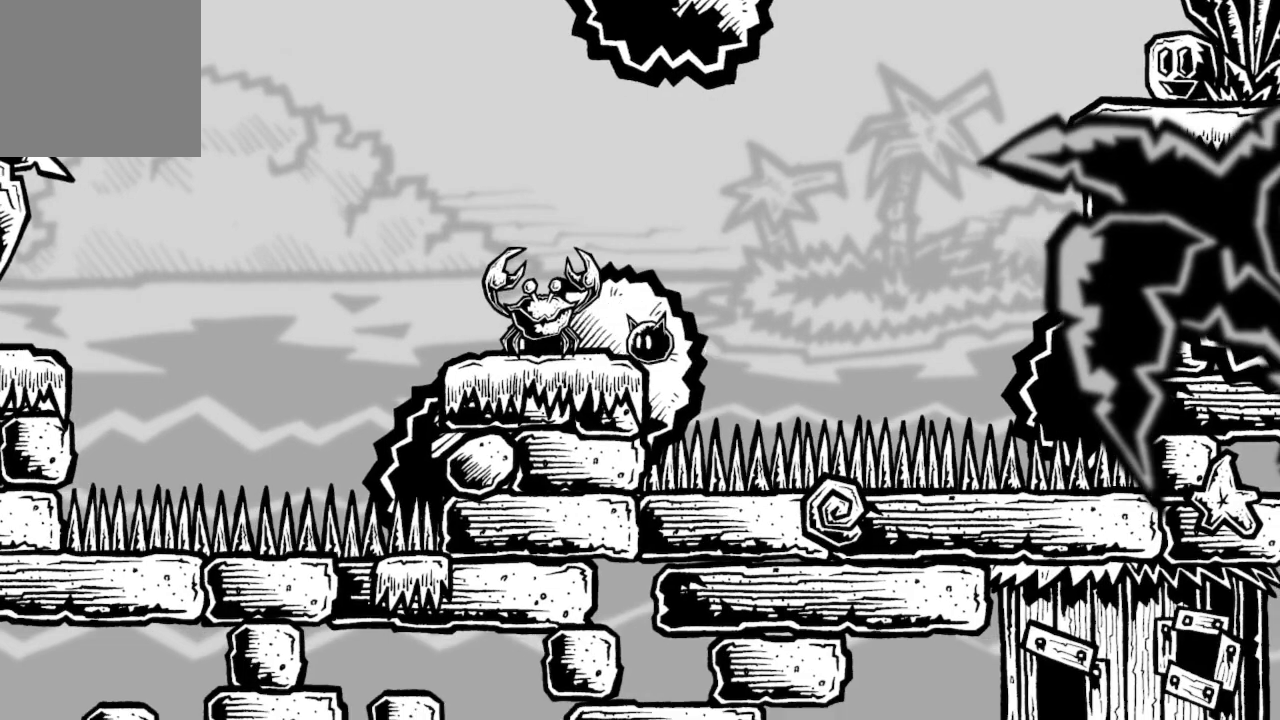
{"buttons": [], "left_stick": "center", "right_stick": "center", "events": []}
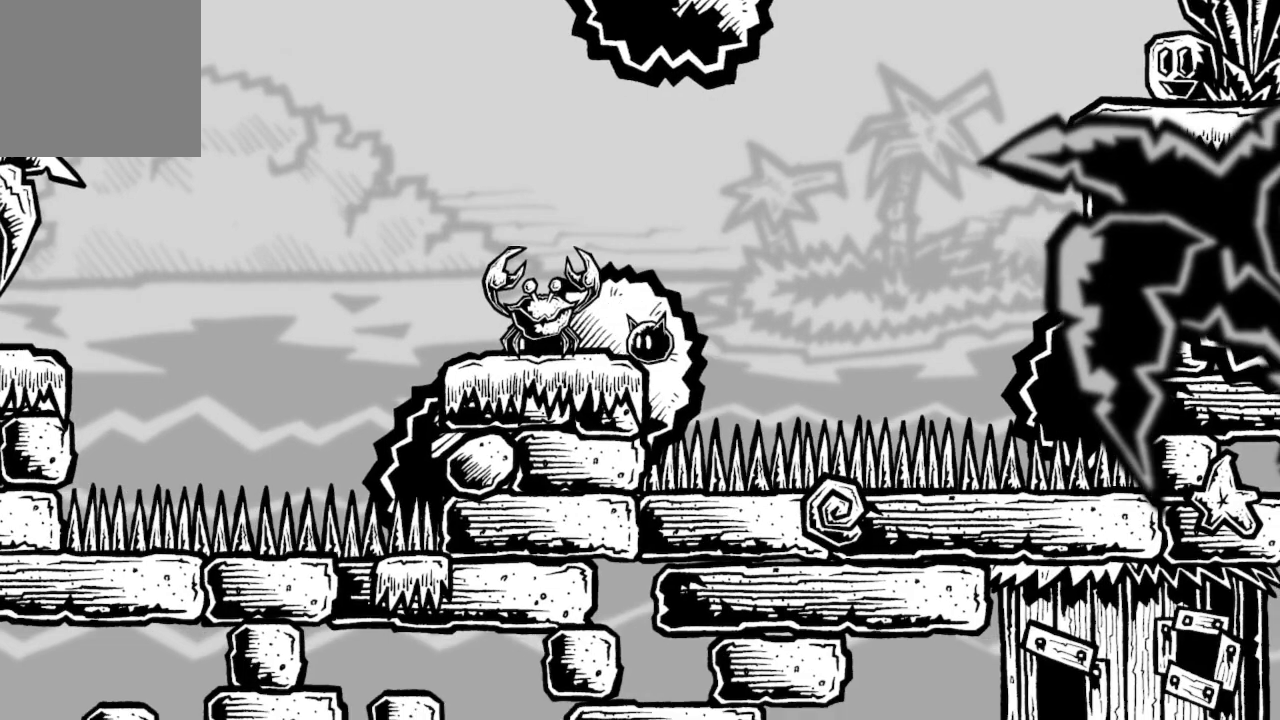
{"buttons": [], "left_stick": "center", "right_stick": "center", "events": []}
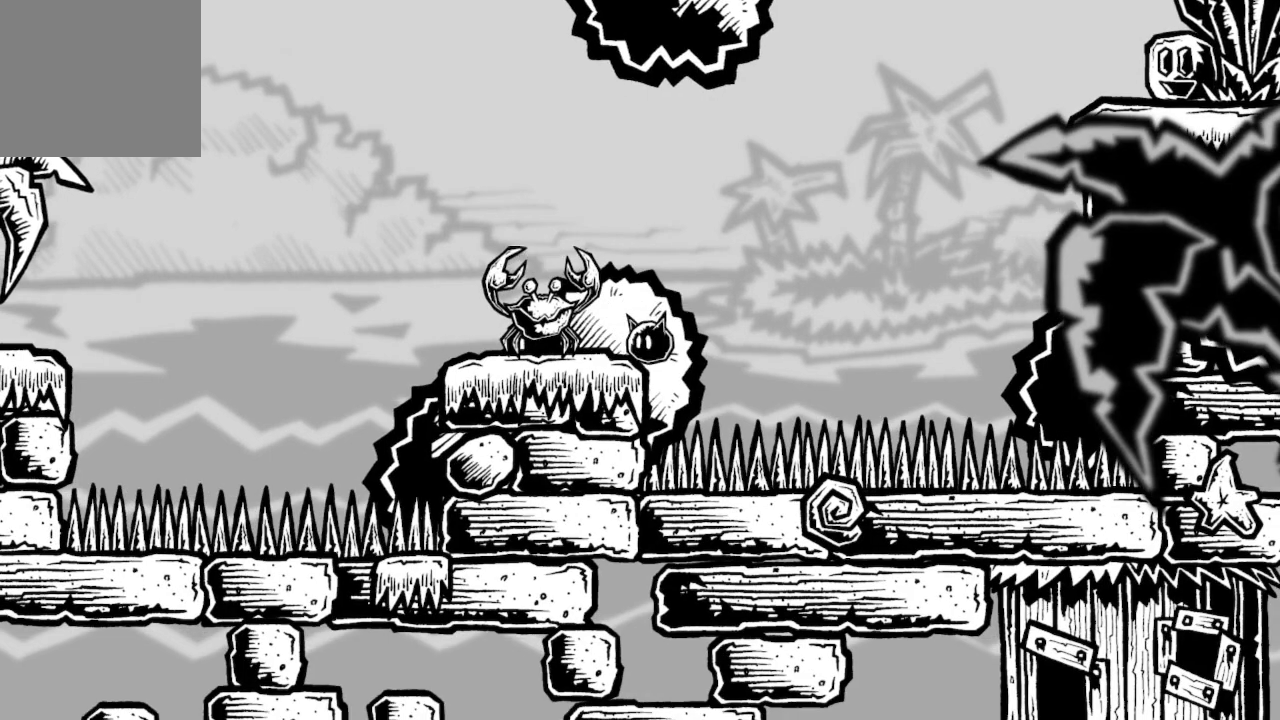
{"buttons": ["A", "DPAD_RIGHT"], "left_stick": "center", "right_stick": "center", "events": [[167, "A", "down"], [167, "DPAD_RIGHT", "down"]]}
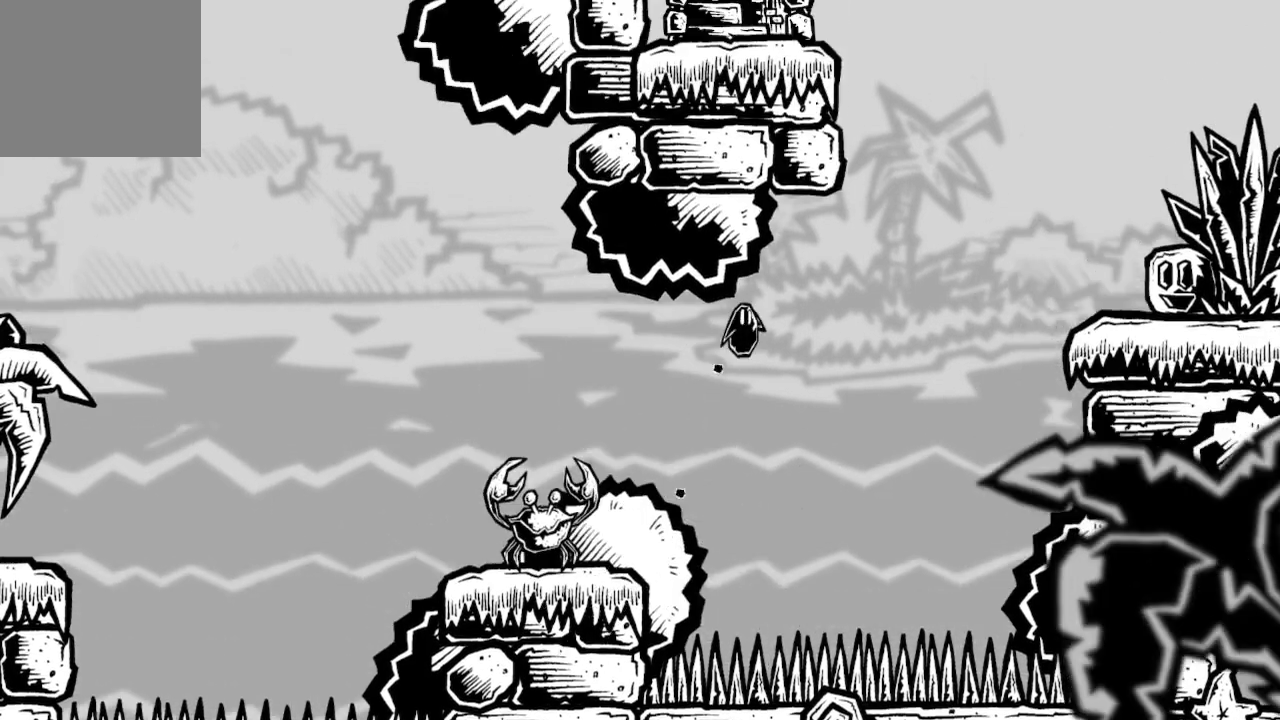
{"buttons": ["A", "DPAD_RIGHT"], "left_stick": "center", "right_stick": "center", "events": [[100, "A", "up"], [167, "A", "down"]]}
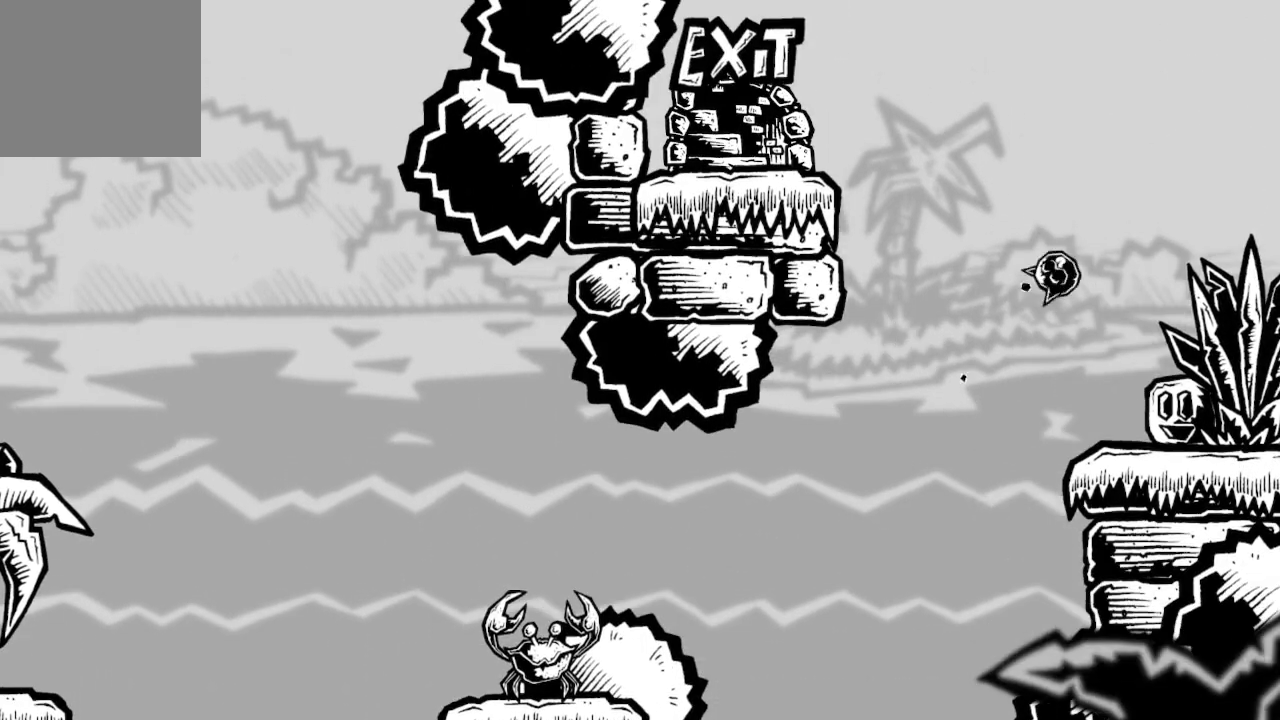
{"buttons": [], "left_stick": "center", "right_stick": "center", "events": [[67, "A", "up"], [67, "DPAD_RIGHT", "up"]]}
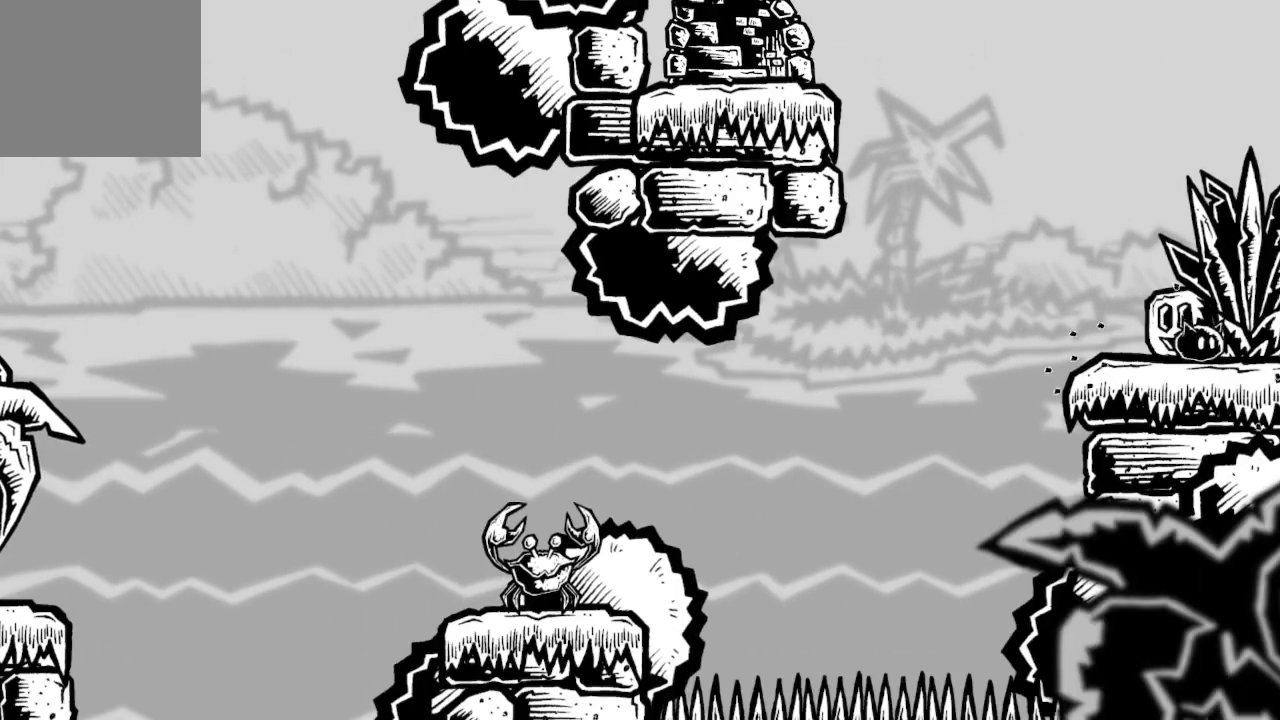
{"buttons": ["A", "DPAD_LEFT"], "left_stick": "center", "right_stick": "center", "events": [[100, "DPAD_LEFT", "down"], [300, "A", "down"]]}
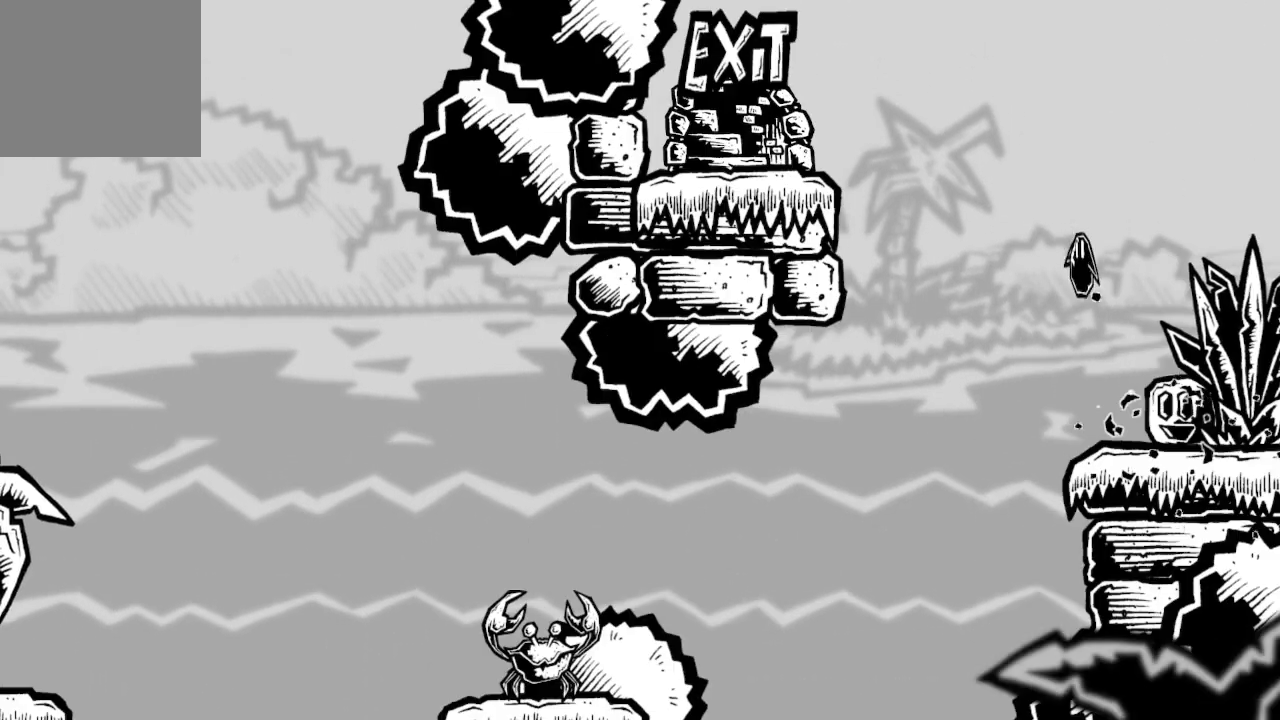
{"buttons": ["A", "DPAD_LEFT"], "left_stick": "center", "right_stick": "center", "events": [[200, "A", "up"], [233, "A", "down"]]}
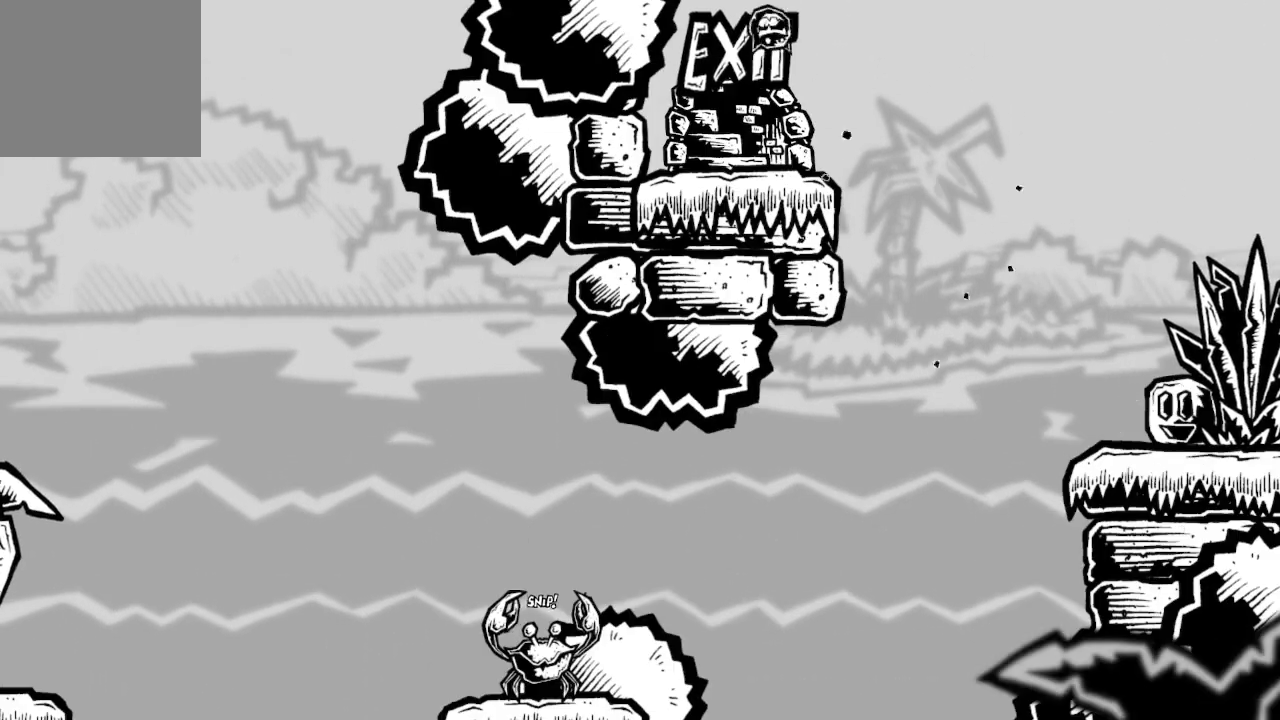
{"buttons": [], "left_stick": "center", "right_stick": "center", "events": [[33, "DPAD_LEFT", "up"], [67, "A", "up"]]}
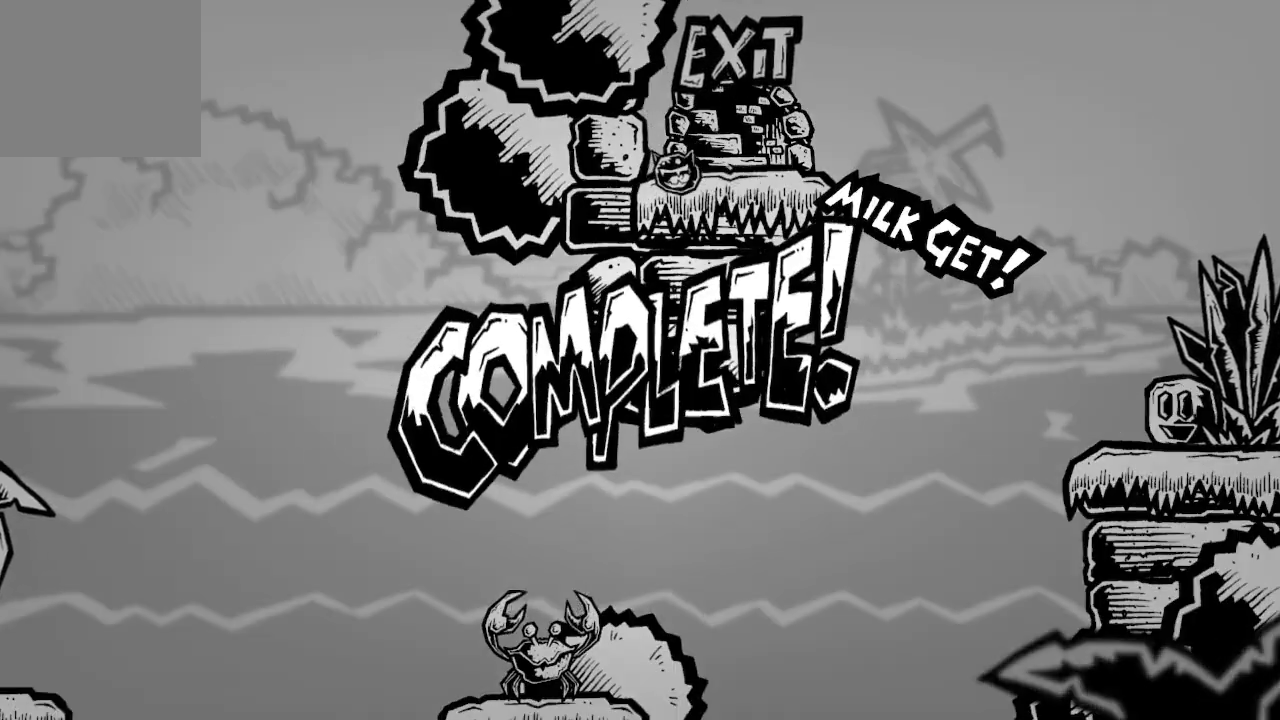
{"buttons": [], "left_stick": "center", "right_stick": "center", "events": []}